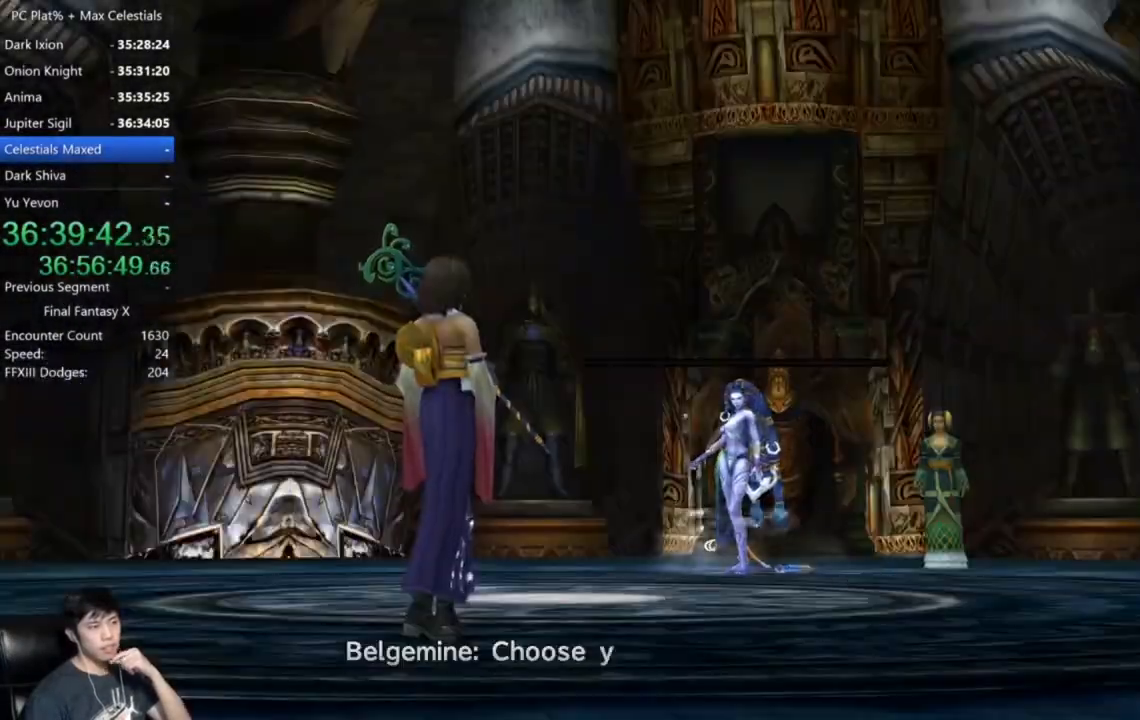
Gameplay with a controller (Xbox layout); each line is a JSON object with the inputs held at the frame after it. "events" lists button and stick changes between this image and that frame as [ms after this image, input, new state], when the widget could be followed in between.
{"buttons": [], "left_stick": "center", "right_stick": "center", "events": [[200, "A", "down"], [267, "A", "up"], [367, "A", "down"], [467, "A", "up"]]}
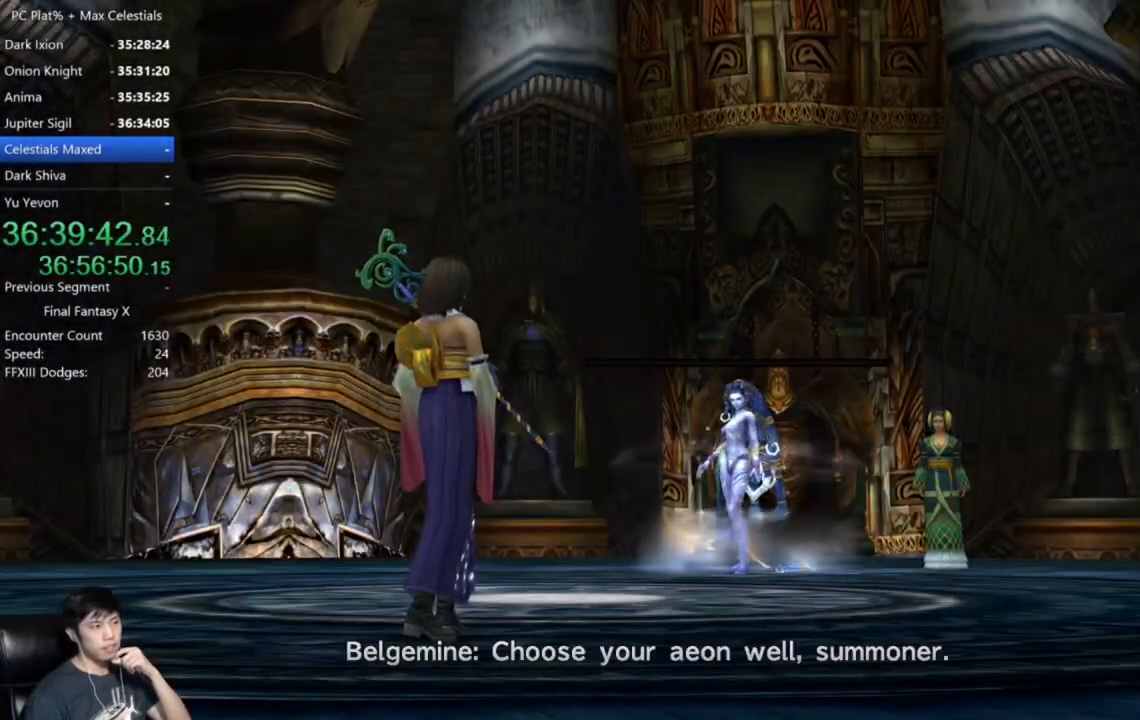
{"buttons": [], "left_stick": "center", "right_stick": "center", "events": [[33, "A", "down"], [133, "A", "up"], [233, "A", "down"], [300, "A", "up"], [400, "A", "down"], [467, "A", "up"]]}
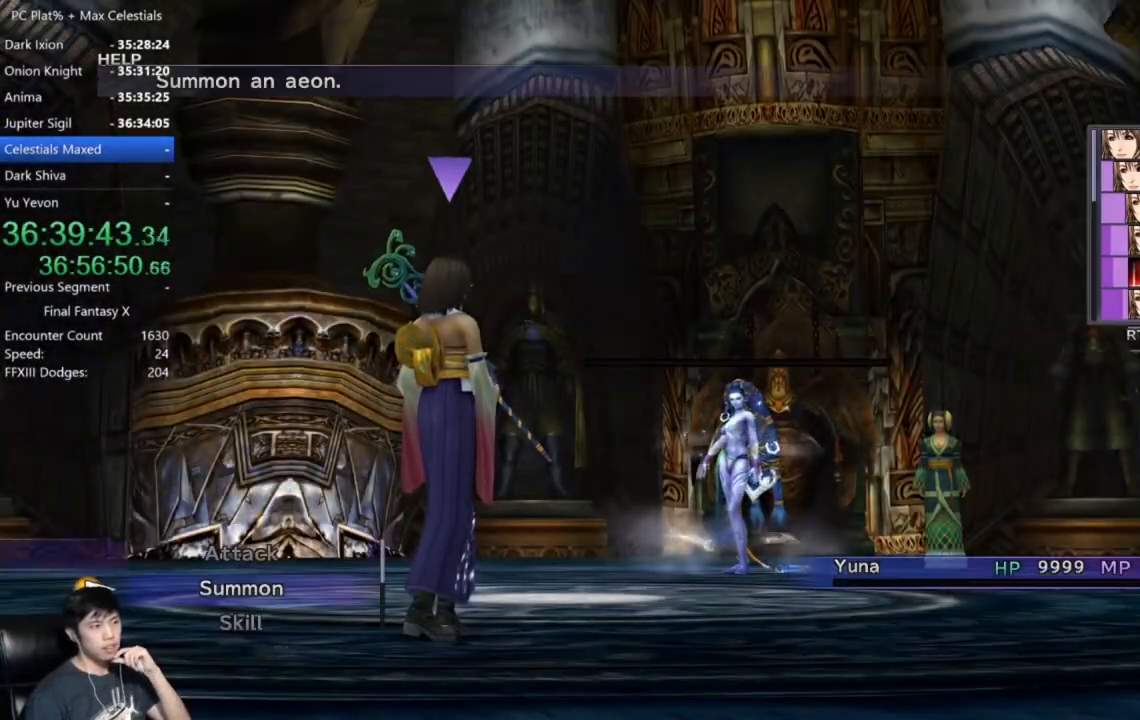
{"buttons": [], "left_stick": "center", "right_stick": "center", "events": [[67, "A", "down"], [167, "A", "up"], [234, "A", "down"], [334, "A", "up"], [401, "A", "down"], [501, "A", "up"]]}
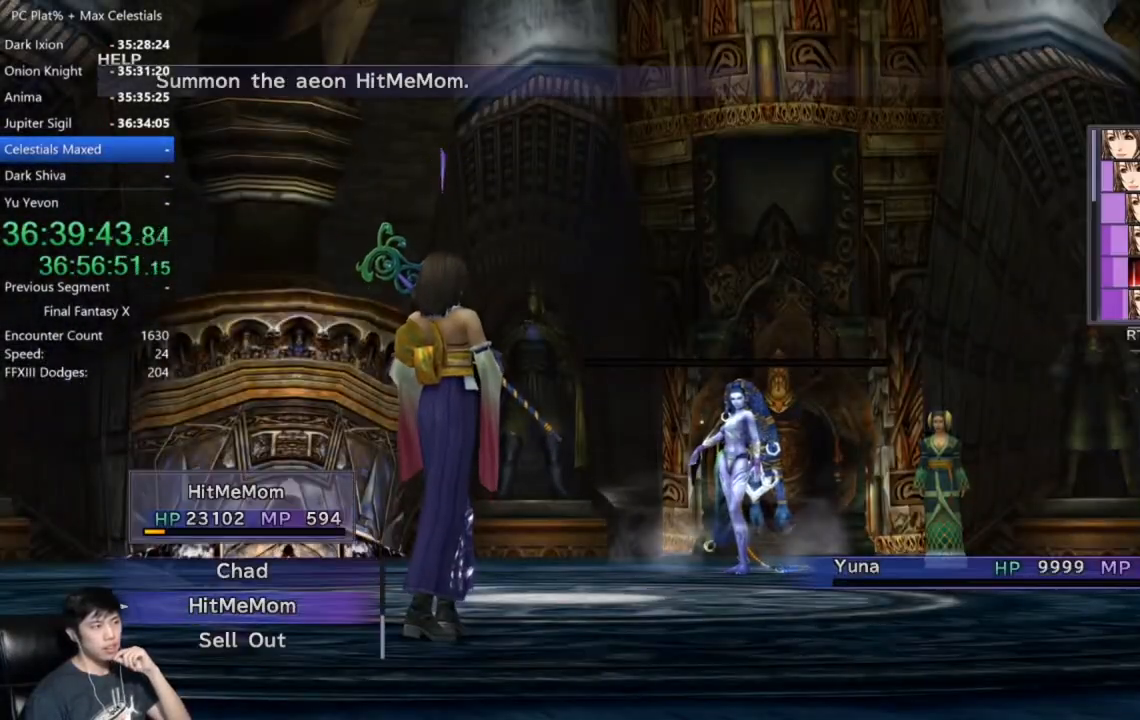
{"buttons": [], "left_stick": "center", "right_stick": "center", "events": [[66, "A", "down"], [133, "A", "up"], [267, "A", "down"], [300, "A", "up"], [400, "A", "down"], [467, "A", "up"]]}